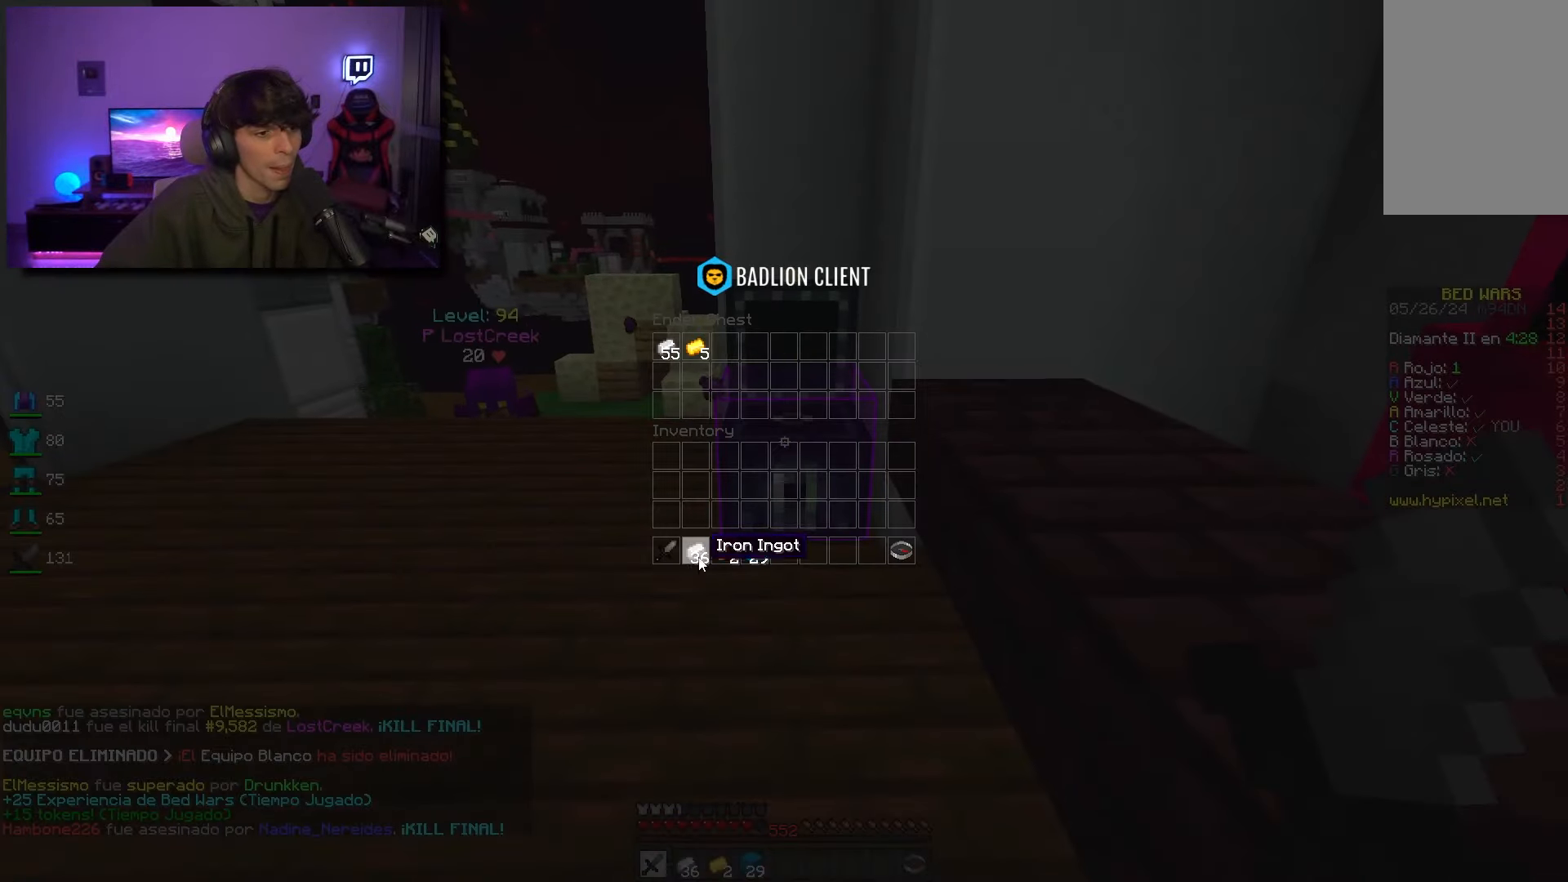
Gameplay with keyboard and mouse; each line is a JSON object with the keys and mouse buttons held at the frame after it. "events" lists presses ("down") and releases ("up") of "a", "d", "s", "space", "w", "mouse_left" and "mouse_right" between this image and that frame as [ms after this image, input, new state], when the widget could be followed in between. "mouse_left", "mouse_right" = the "left", "right" buttons of the "mouse" list. No other keys are recorded. Fast repeated clicks can show as one long hold. Mouse movement is not recorded.
{"keys": ["w"], "mouse": [], "events": [[400, "w", "down"]]}
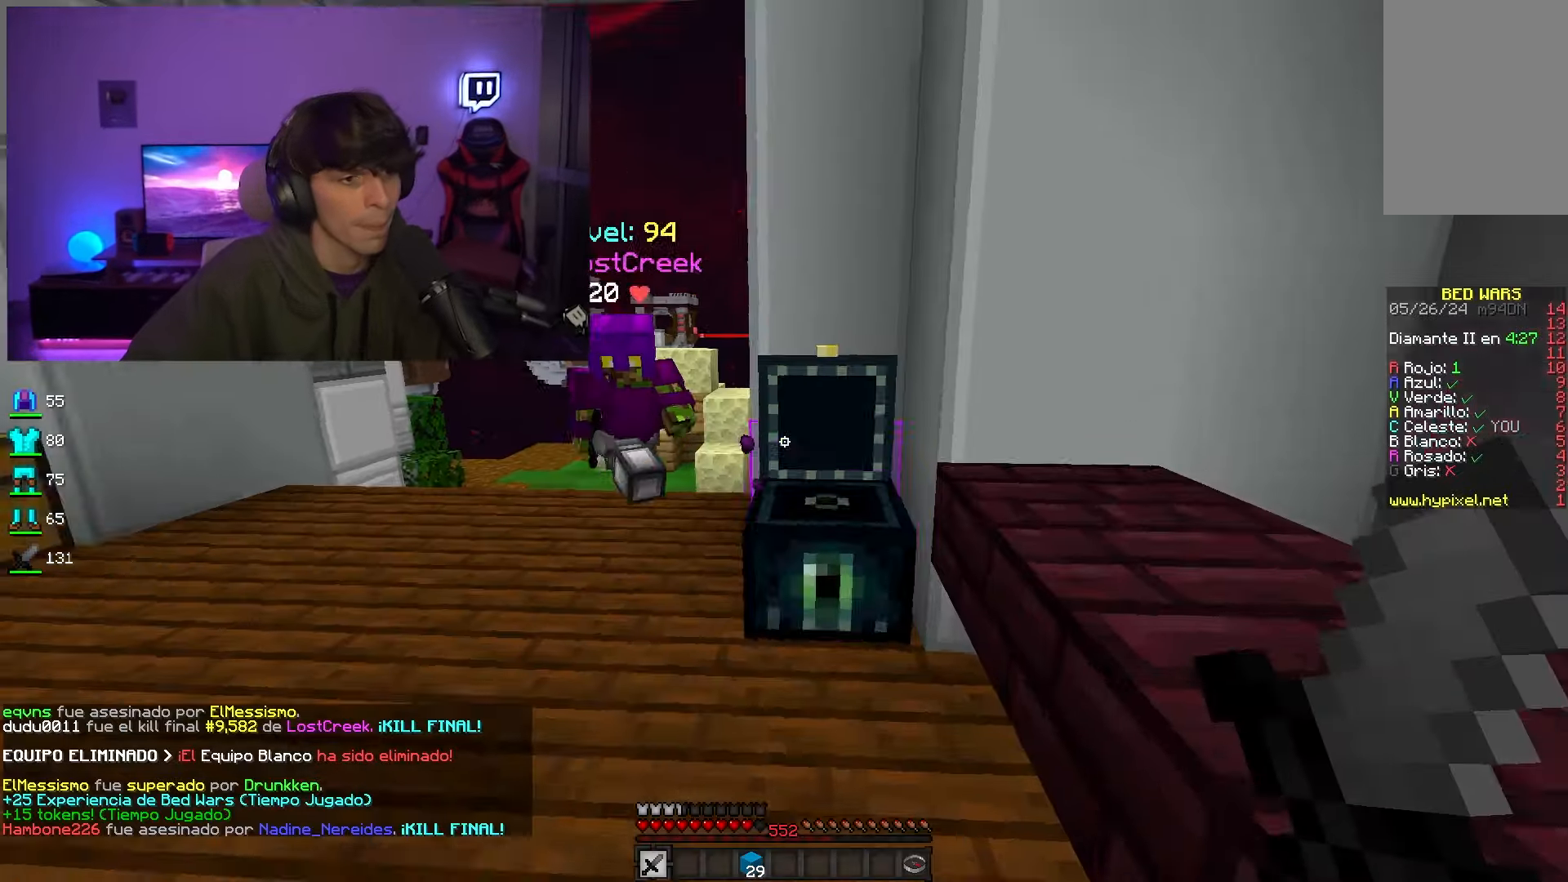
{"keys": ["d", "w"], "mouse": ["left"], "events": [[133, "mouse_left", "down"], [200, "d", "down"], [417, "mouse_right", "down"], [467, "mouse_right", "up"]]}
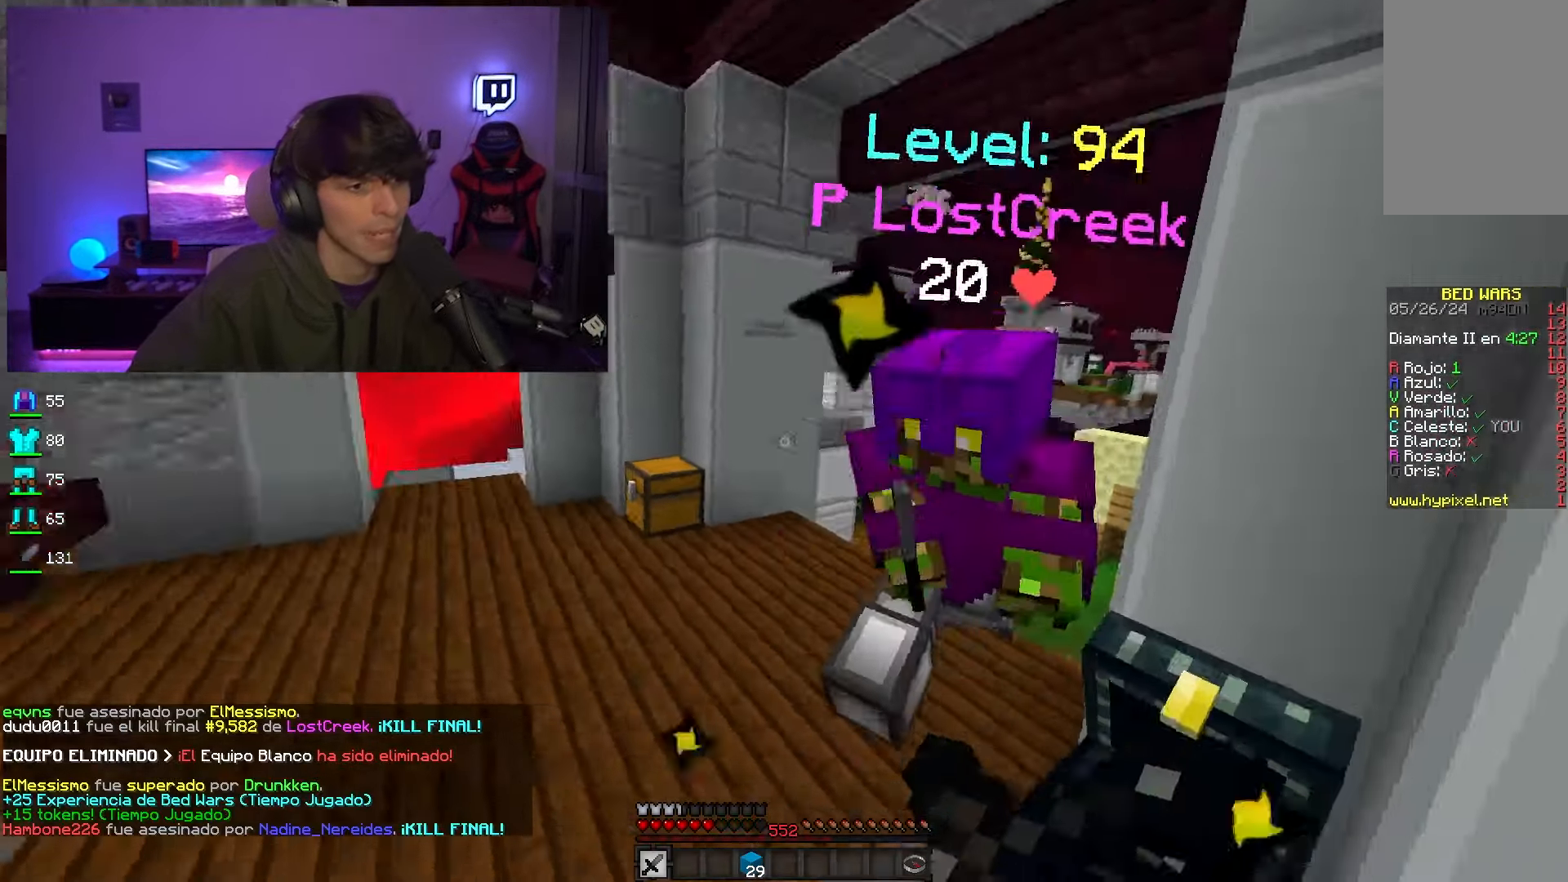
{"keys": ["w"], "mouse": ["left"], "events": [[67, "mouse_right", "down"], [117, "mouse_right", "up"], [217, "d", "up"]]}
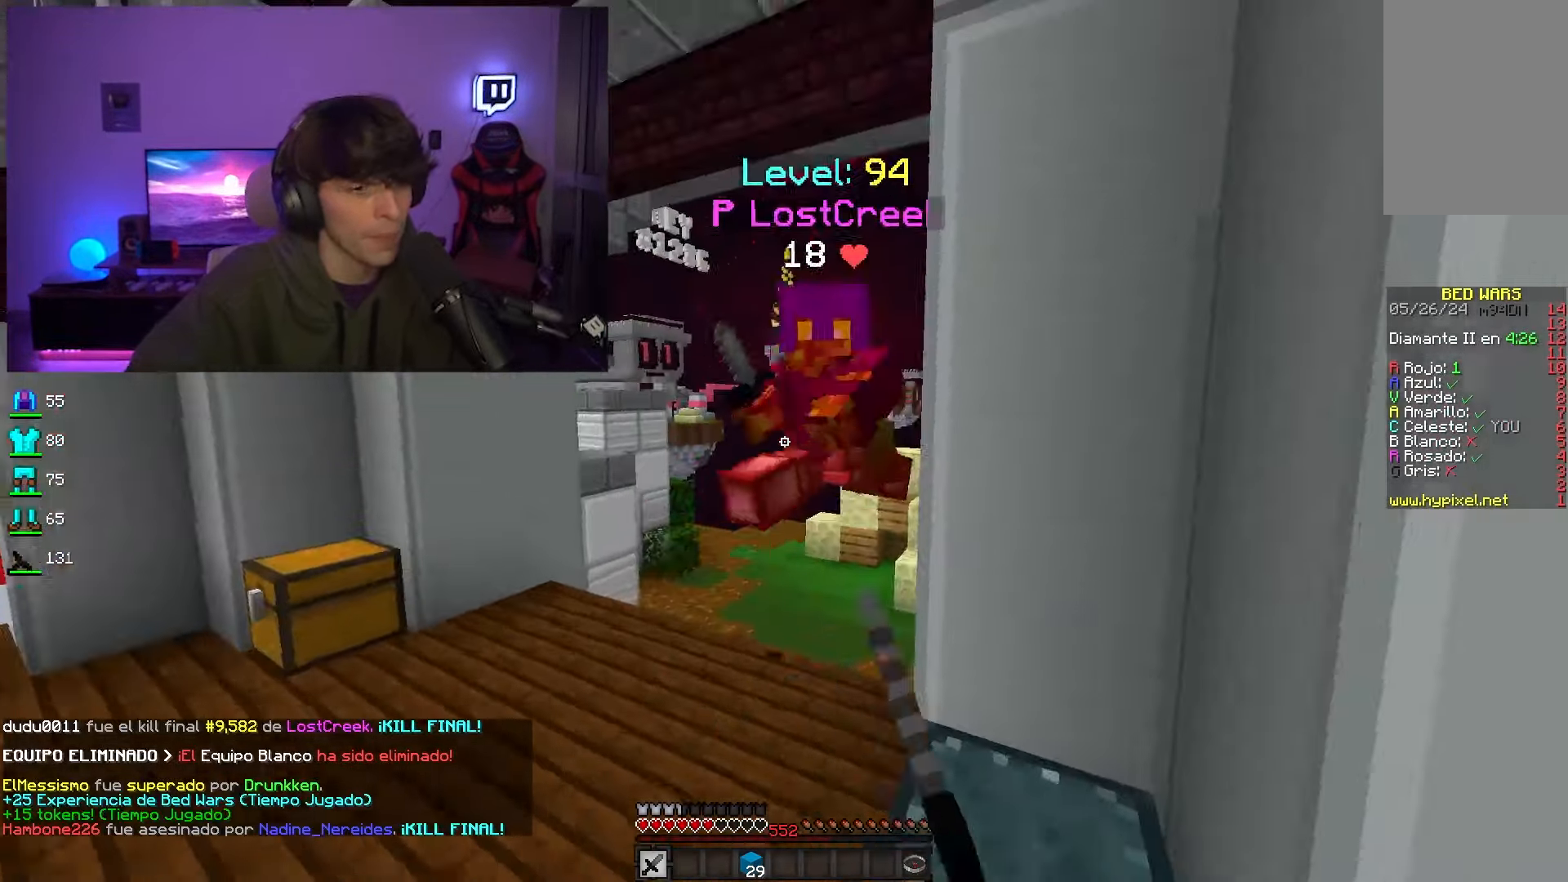
{"keys": ["d", "w"], "mouse": ["left"], "events": [[133, "a", "down"], [317, "a", "up"], [350, "mouse_left", "up"], [400, "mouse_left", "down"], [450, "d", "down"]]}
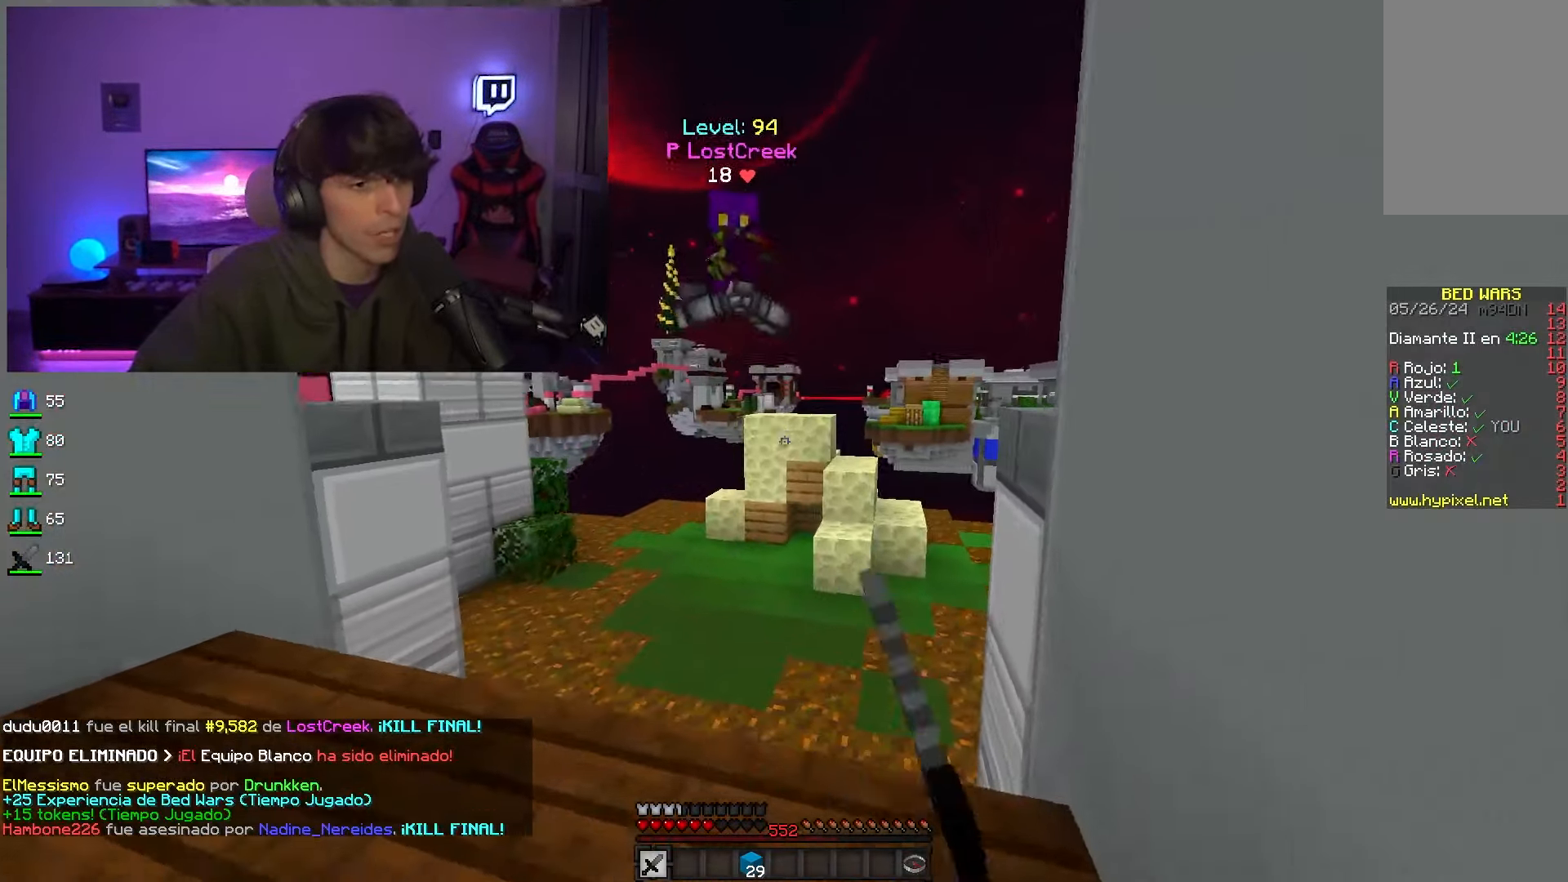
{"keys": ["a", "space", "w"], "mouse": ["left"], "events": [[67, "d", "up"], [83, "a", "down"], [317, "space", "down"]]}
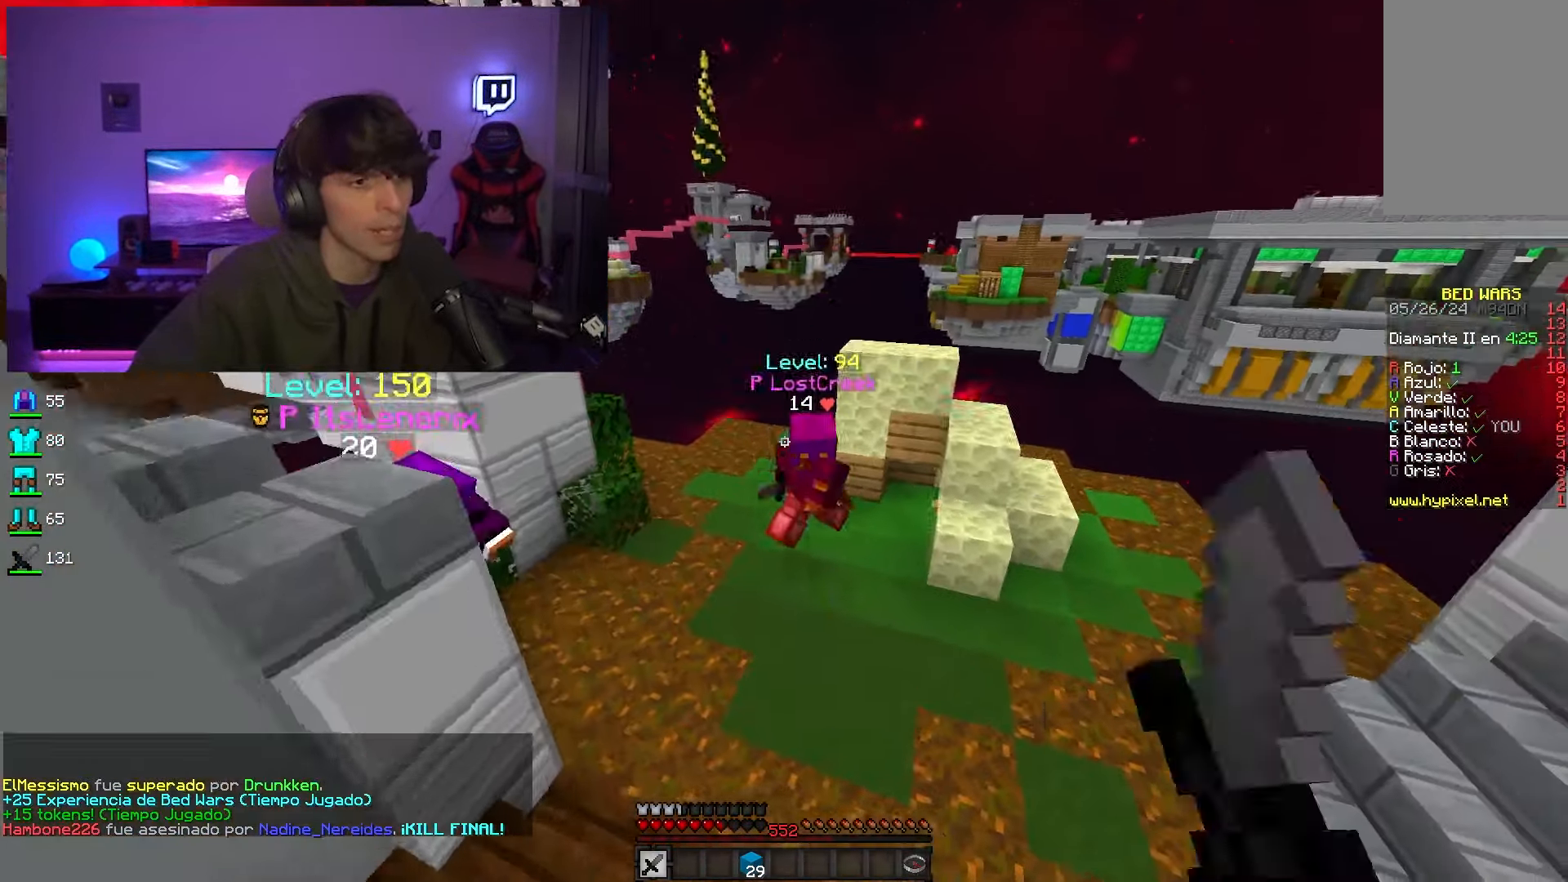
{"keys": ["a", "w"], "mouse": ["left"], "events": [[17, "space", "up"]]}
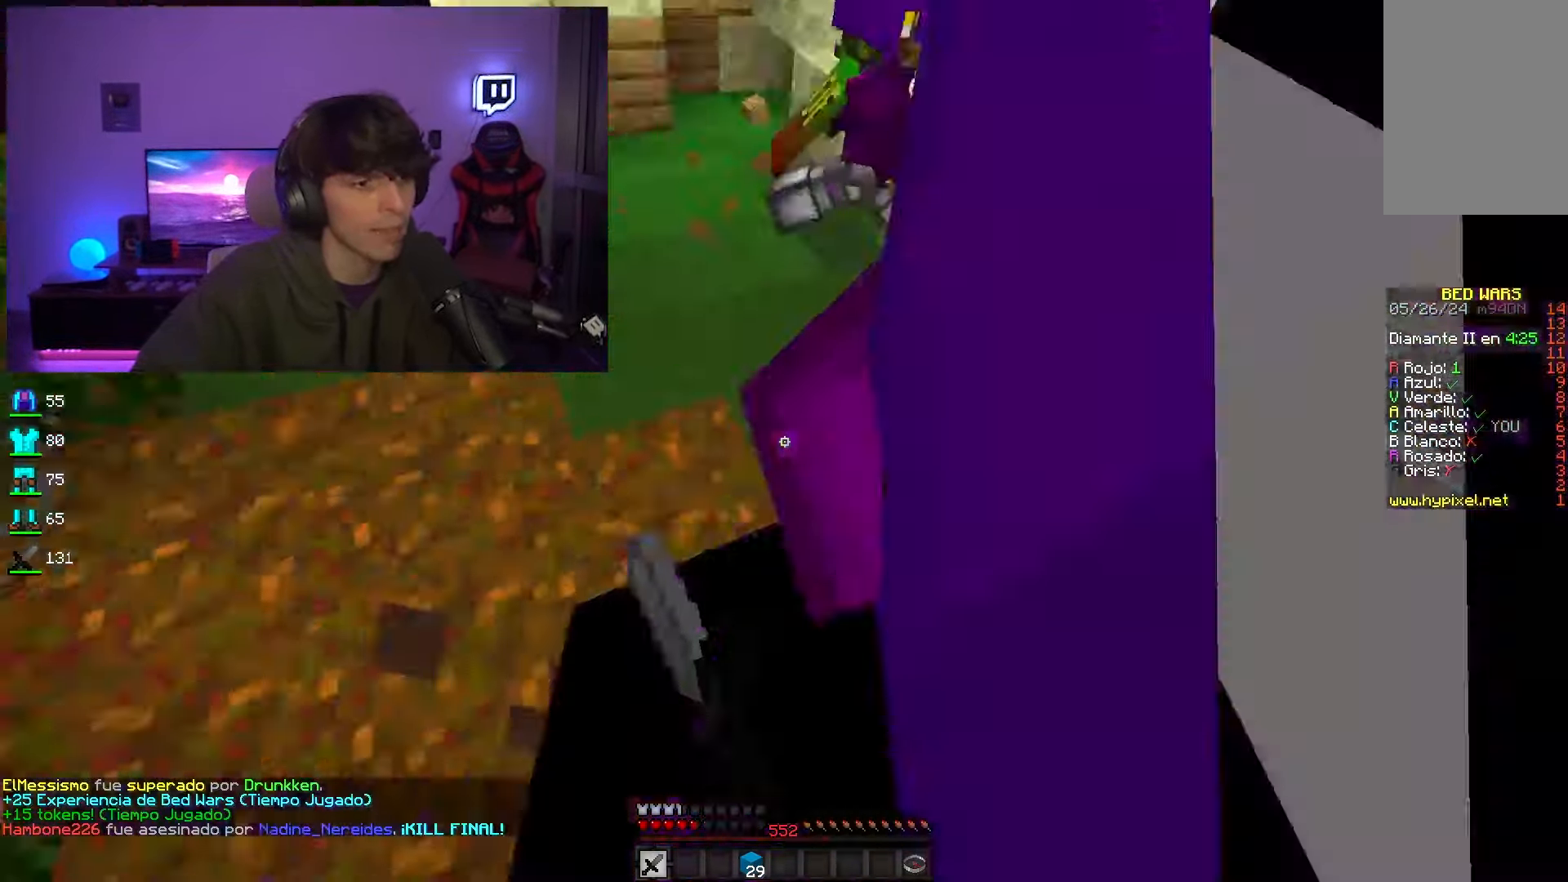
{"keys": ["a", "w"], "mouse": ["left"], "events": [[50, "w", "up"], [117, "s", "down"], [200, "d", "down"], [217, "a", "up"], [450, "a", "down"], [450, "s", "up"], [483, "d", "up"], [500, "w", "down"]]}
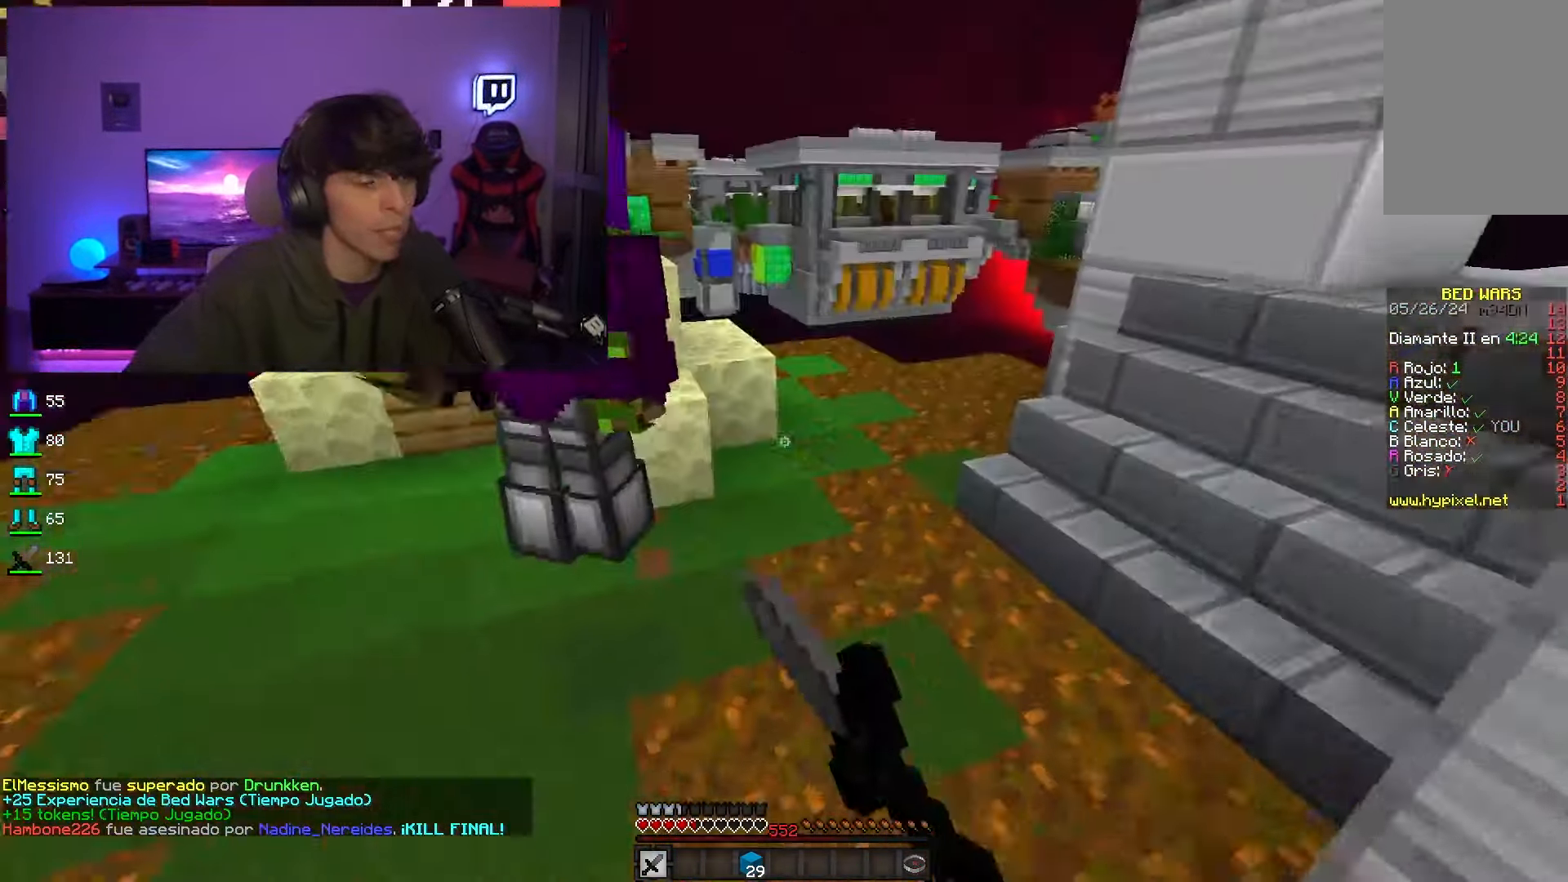
{"keys": ["w"], "mouse": ["left"], "events": [[133, "a", "up"], [183, "d", "down"], [433, "d", "up"]]}
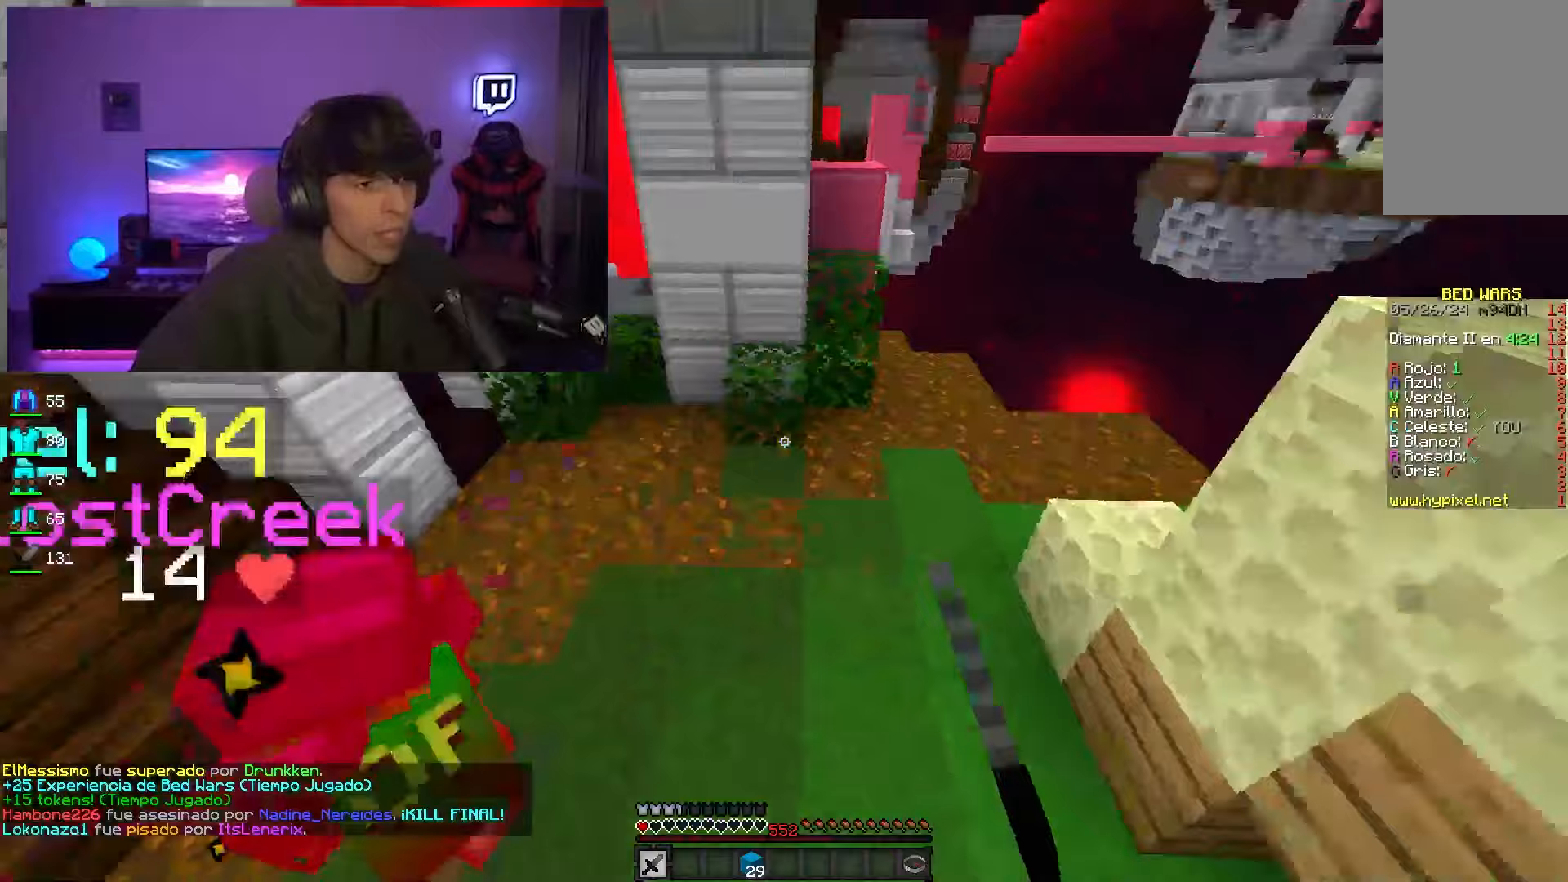
{"keys": [], "mouse": [], "events": [[17, "d", "down"], [117, "a", "down"], [133, "d", "up"], [233, "a", "up"], [250, "d", "down"], [417, "mouse_left", "up"], [483, "w", "up"], [500, "d", "up"]]}
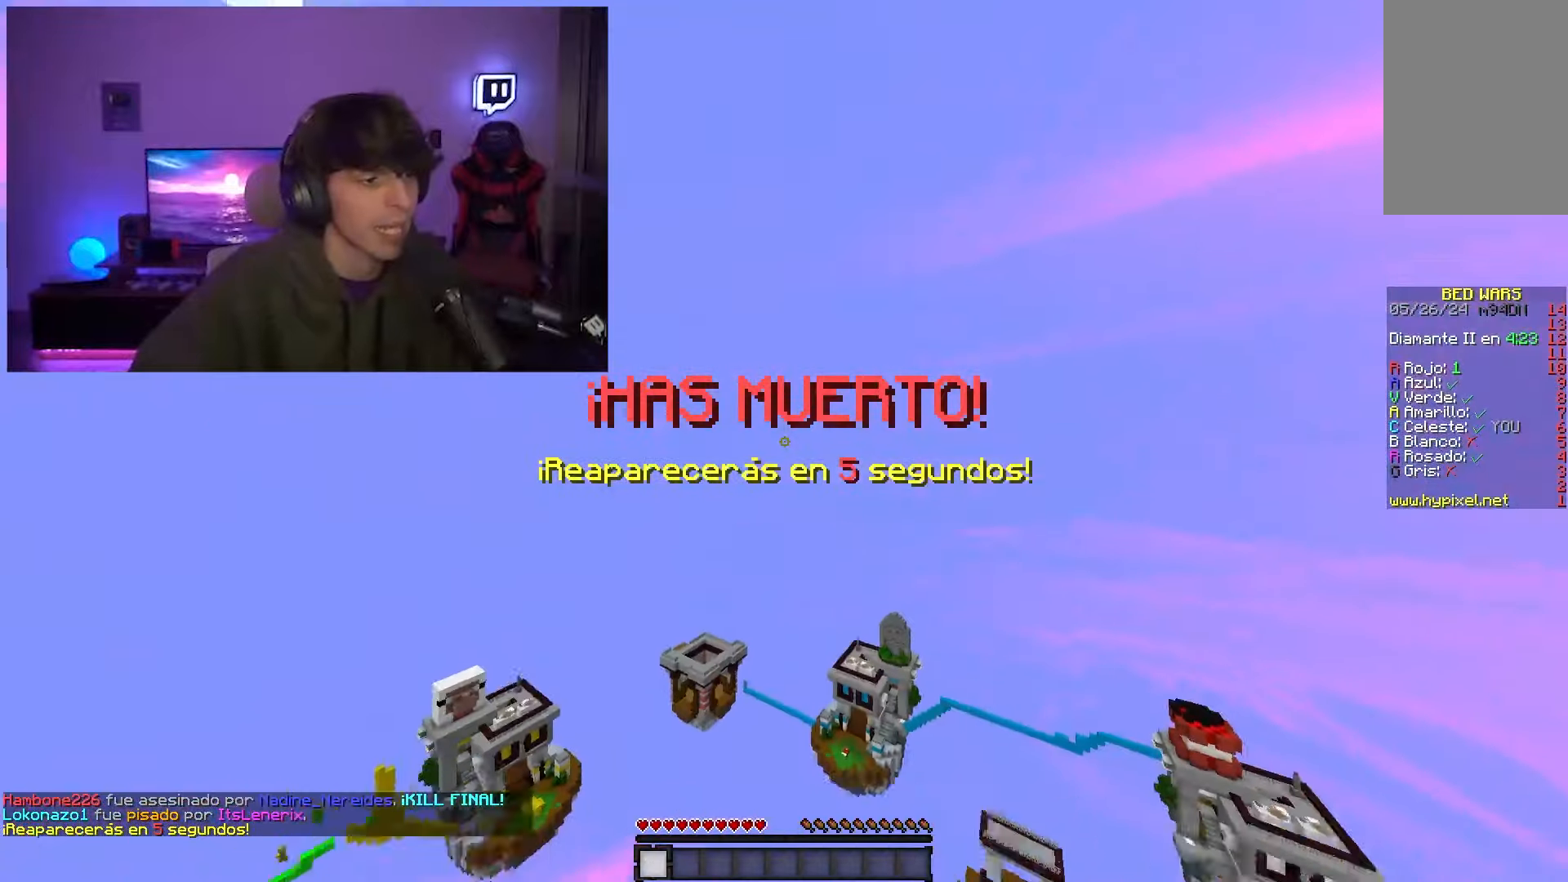
{"keys": [], "mouse": [], "events": []}
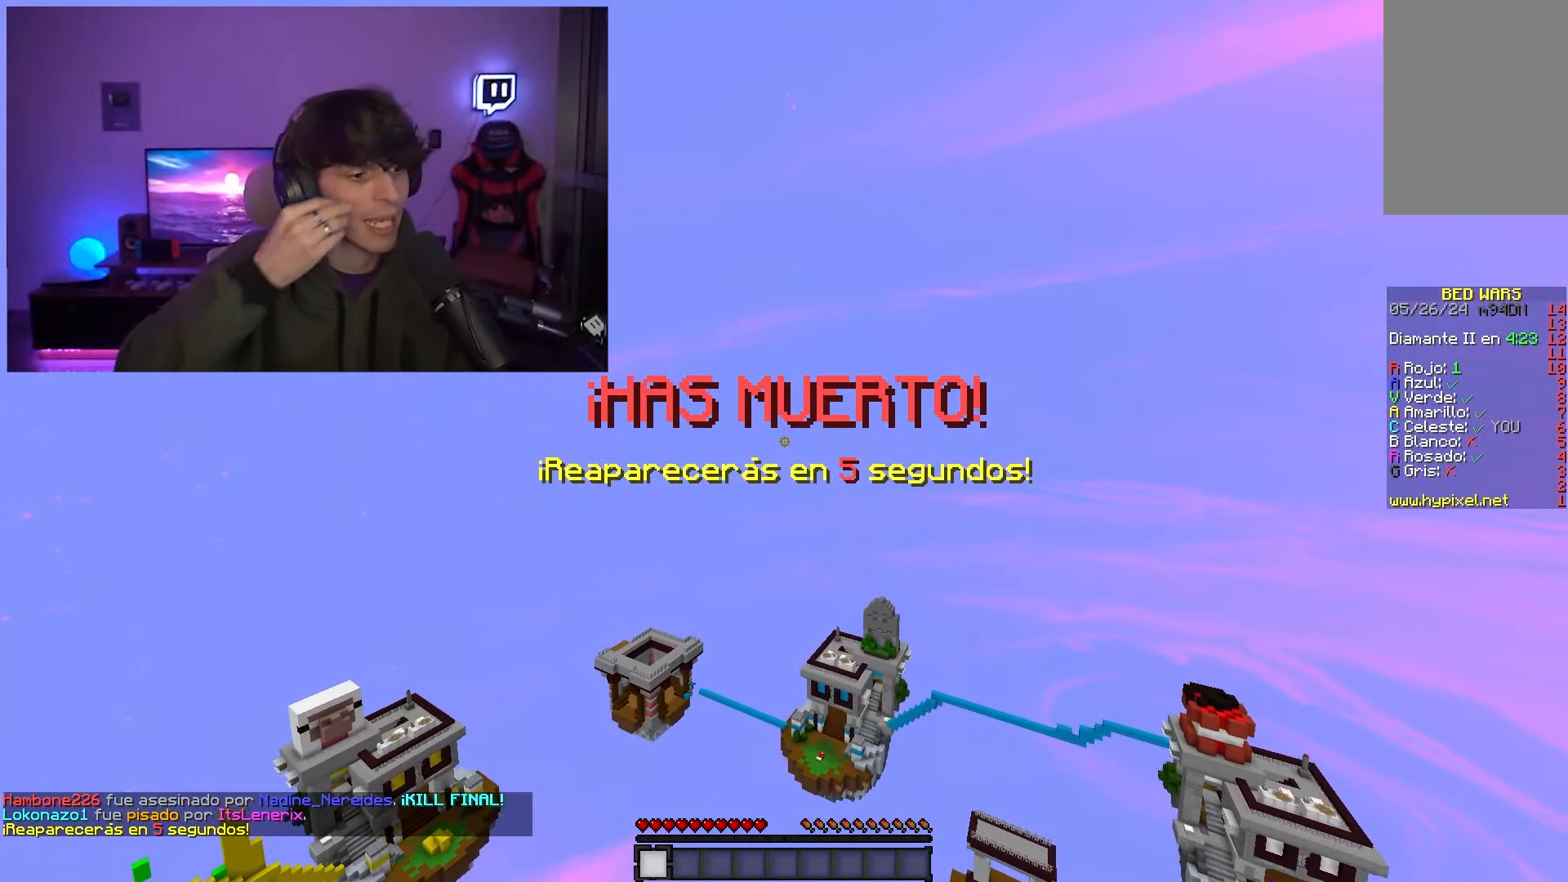
{"keys": [], "mouse": [], "events": []}
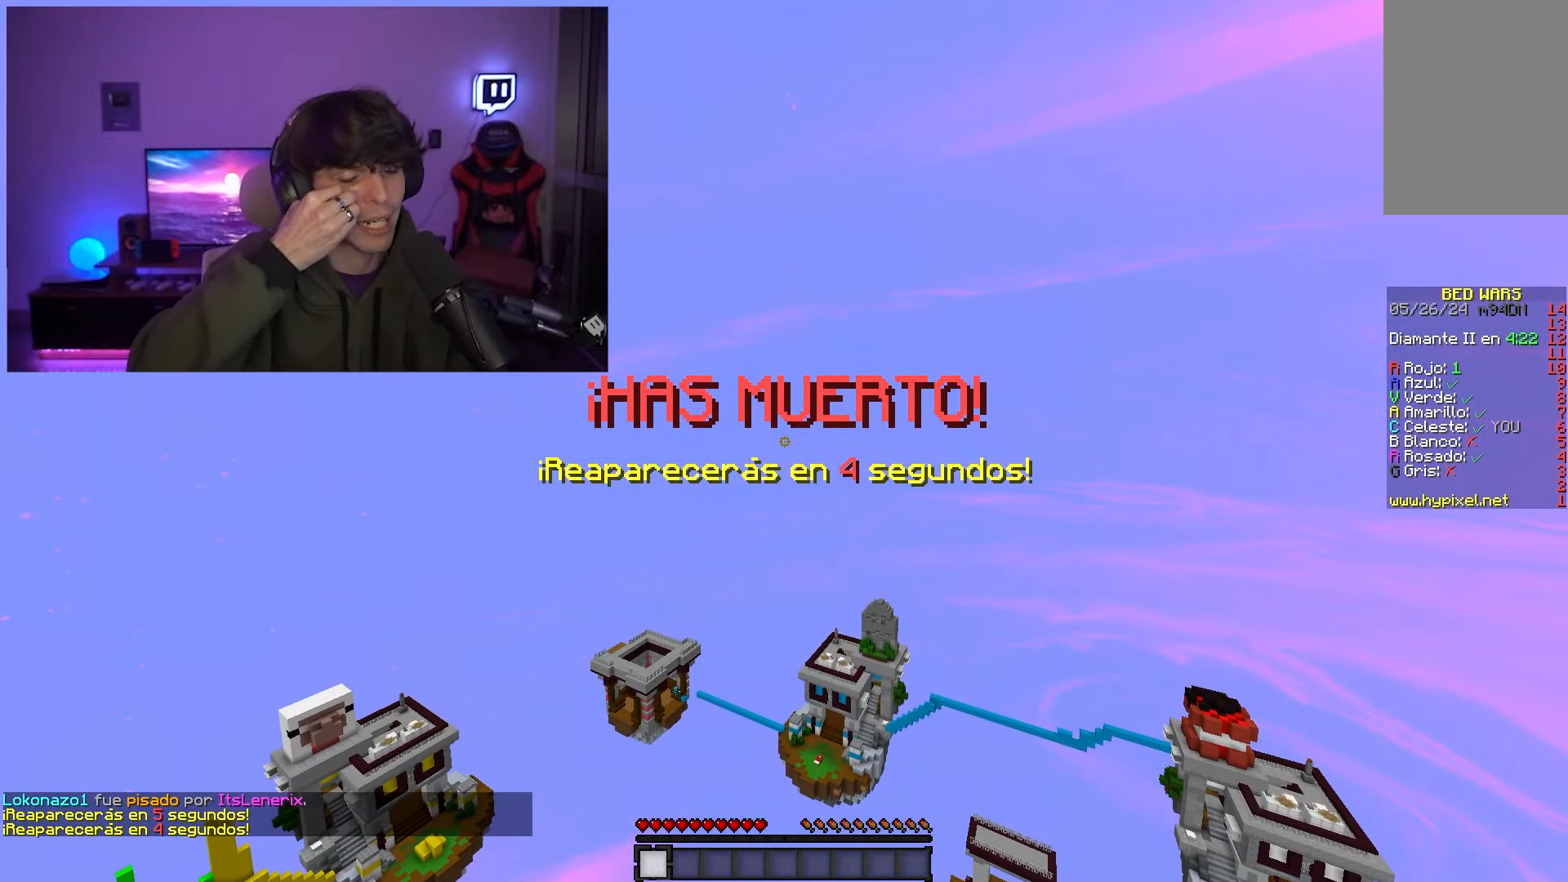
{"keys": [], "mouse": [], "events": []}
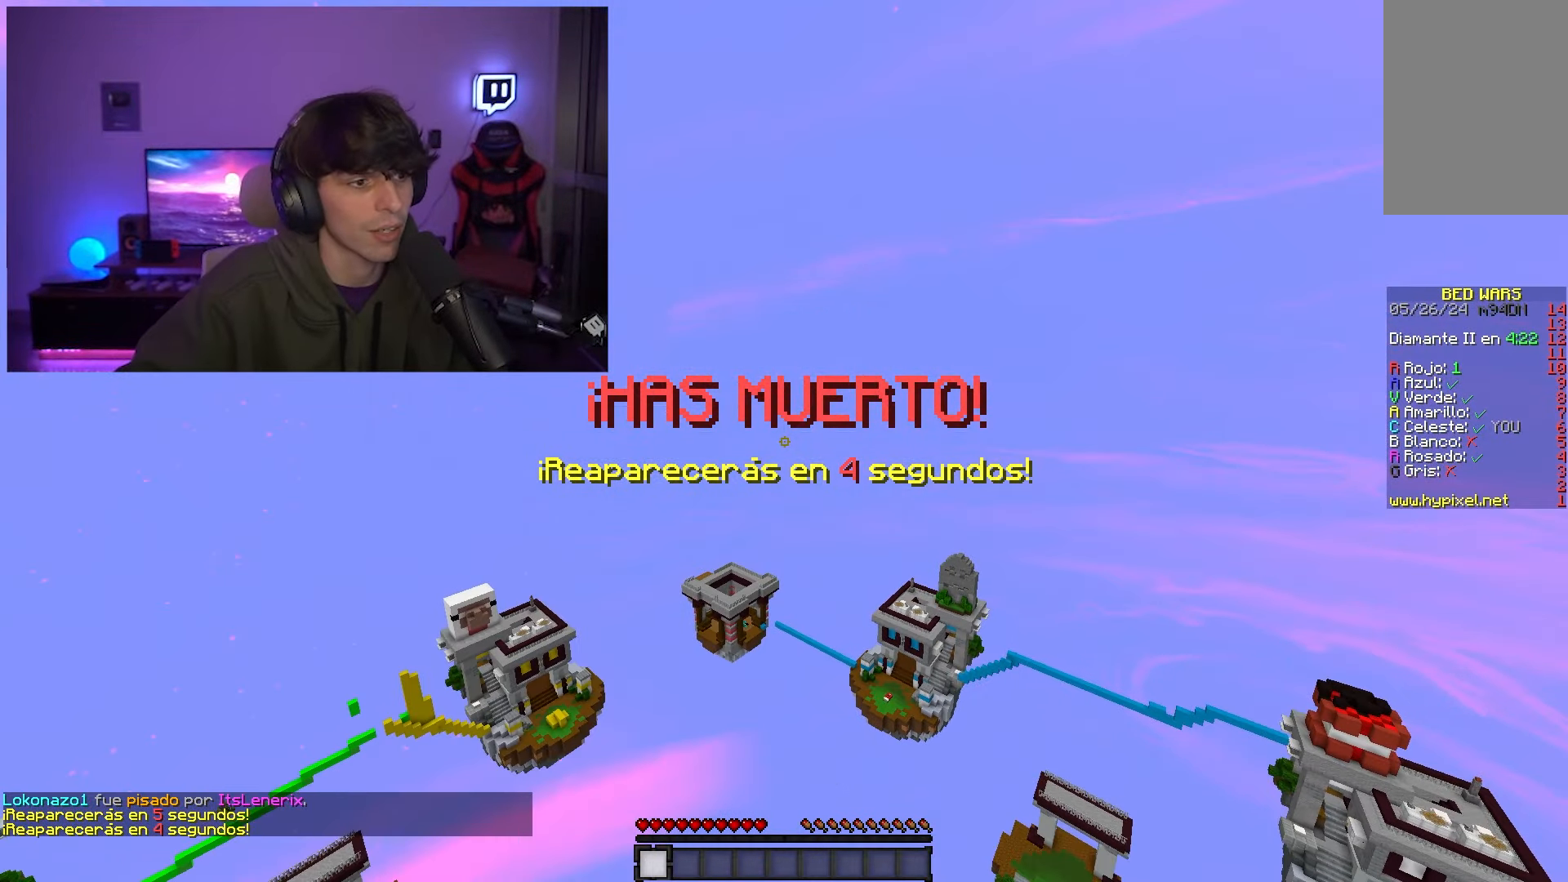
{"keys": [], "mouse": [], "events": []}
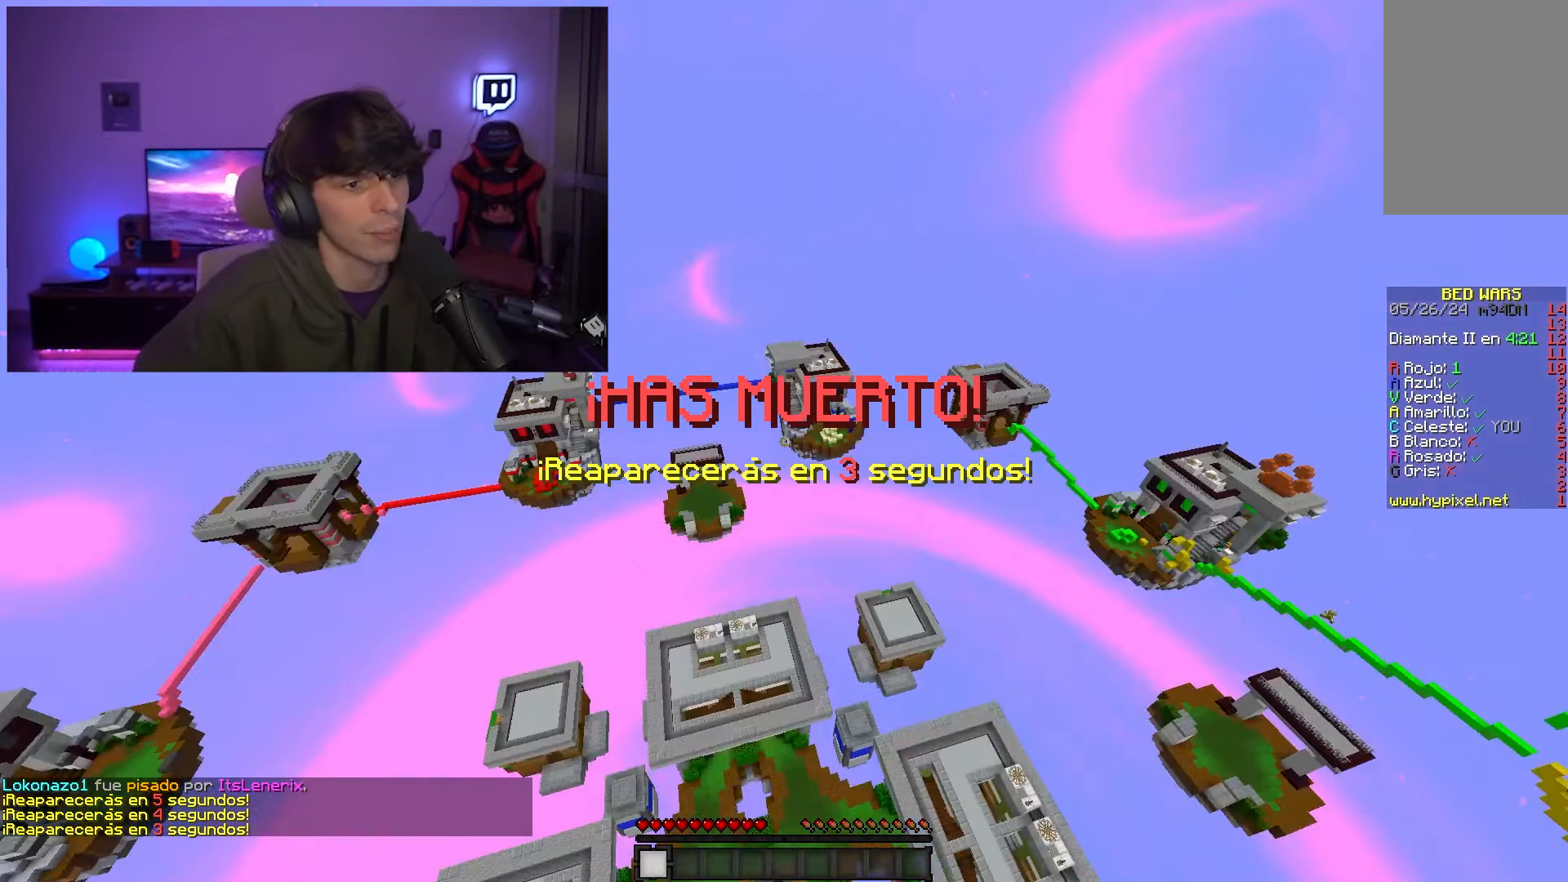
{"keys": ["d", "s"], "mouse": ["right"], "events": [[283, "a", "down"], [283, "w", "down"], [417, "w", "up"], [433, "a", "up"], [467, "mouse_right", "down"], [467, "s", "down"], [483, "d", "down"]]}
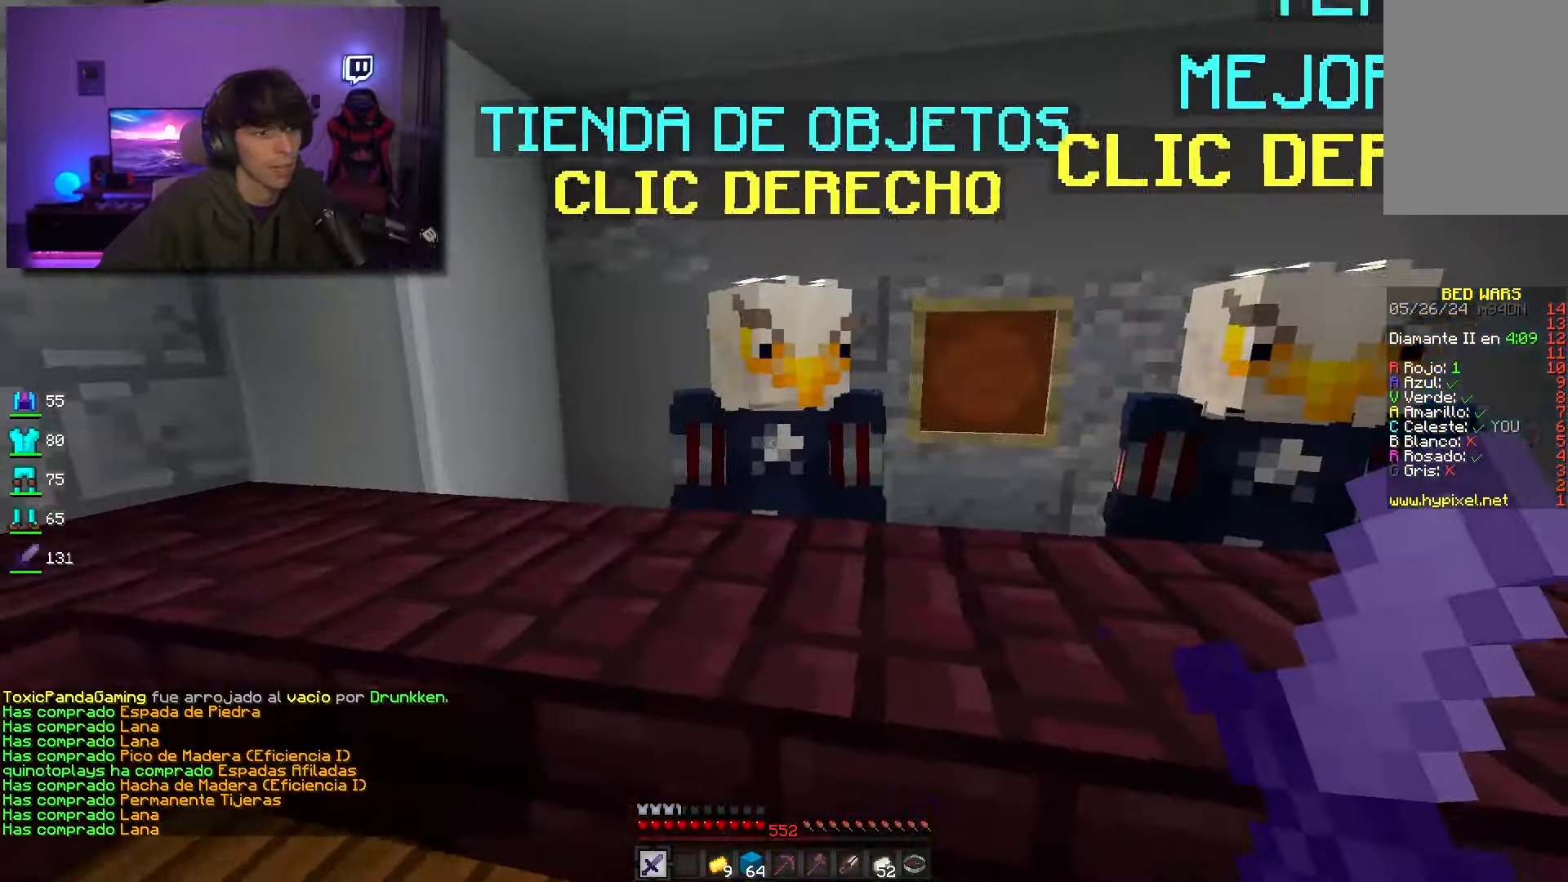
{"keys": [], "mouse": [], "events": [[83, "mouse_right", "up"], [183, "s", "up"], [200, "d", "up"]]}
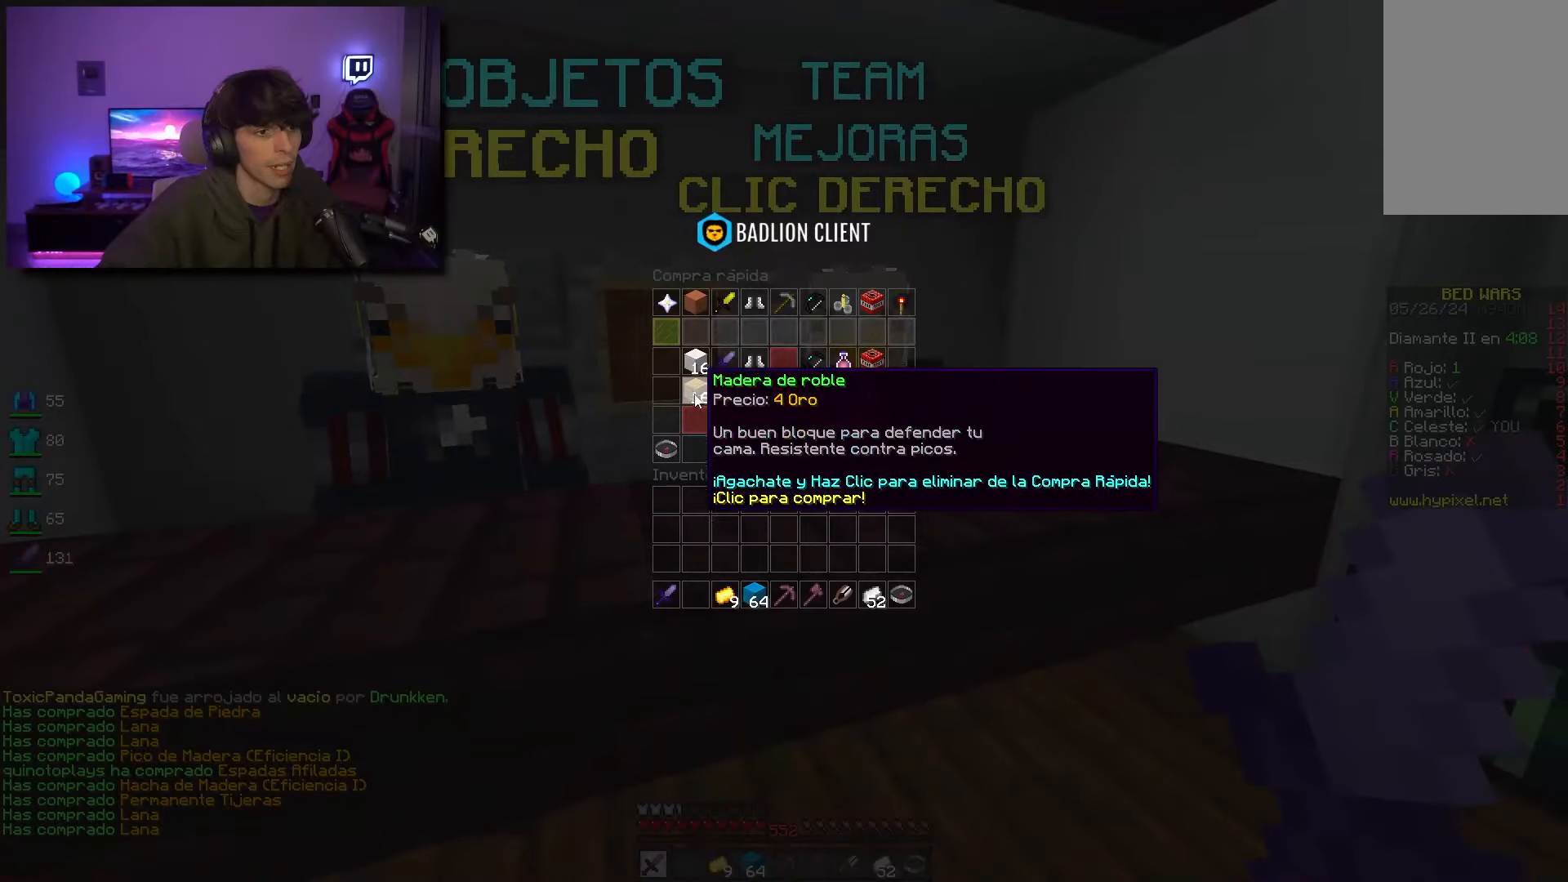
{"keys": ["w"], "mouse": [], "events": [[483, "w", "down"]]}
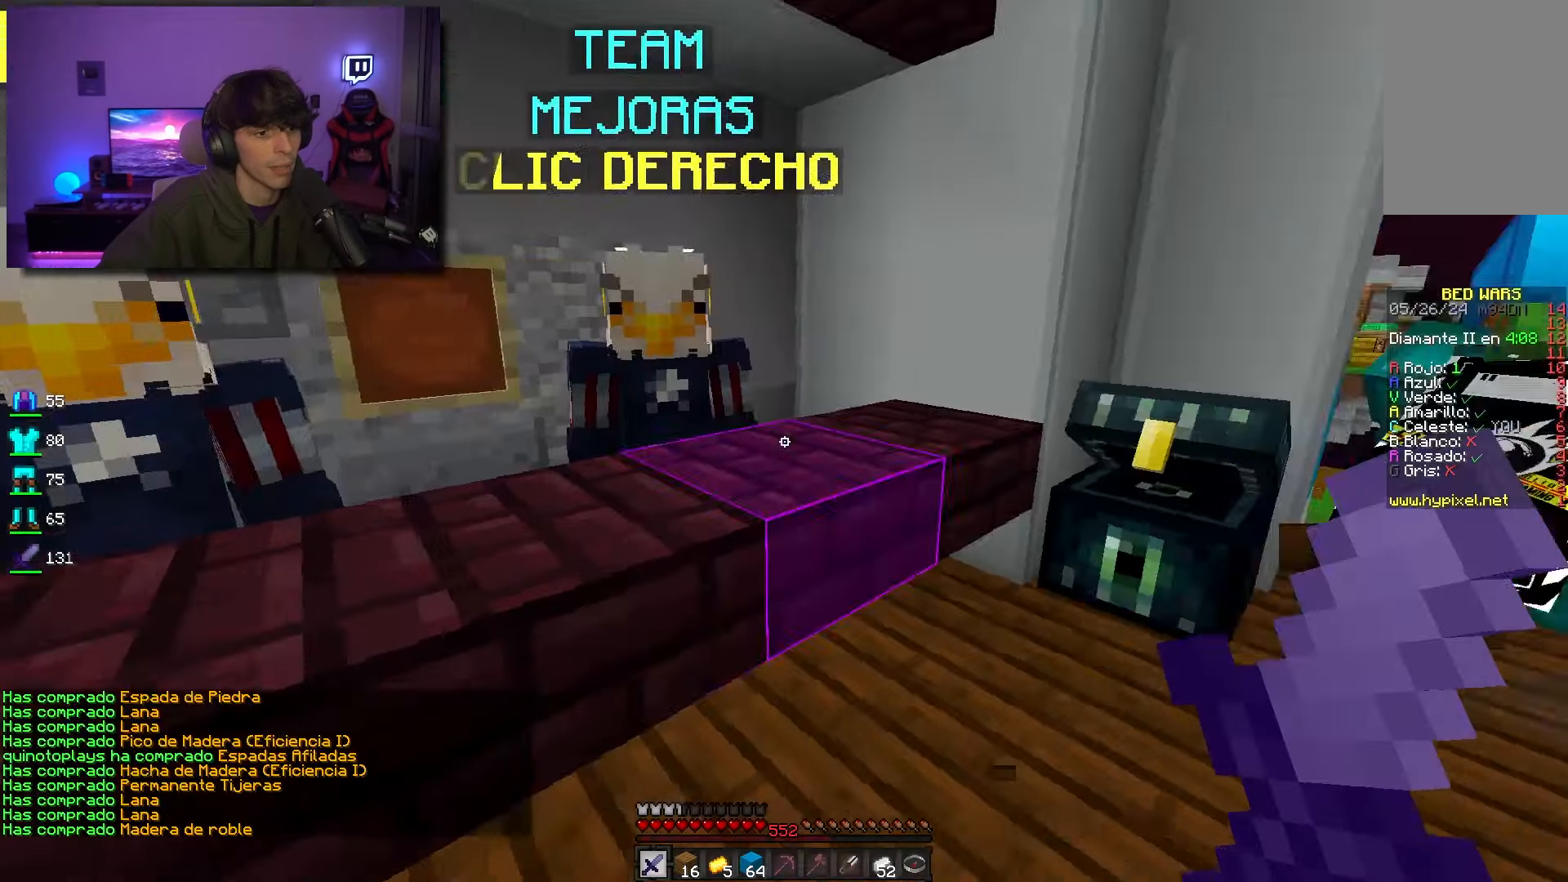
{"keys": ["space", "w"], "mouse": [], "events": [[83, "d", "down"], [283, "d", "up"], [417, "space", "down"]]}
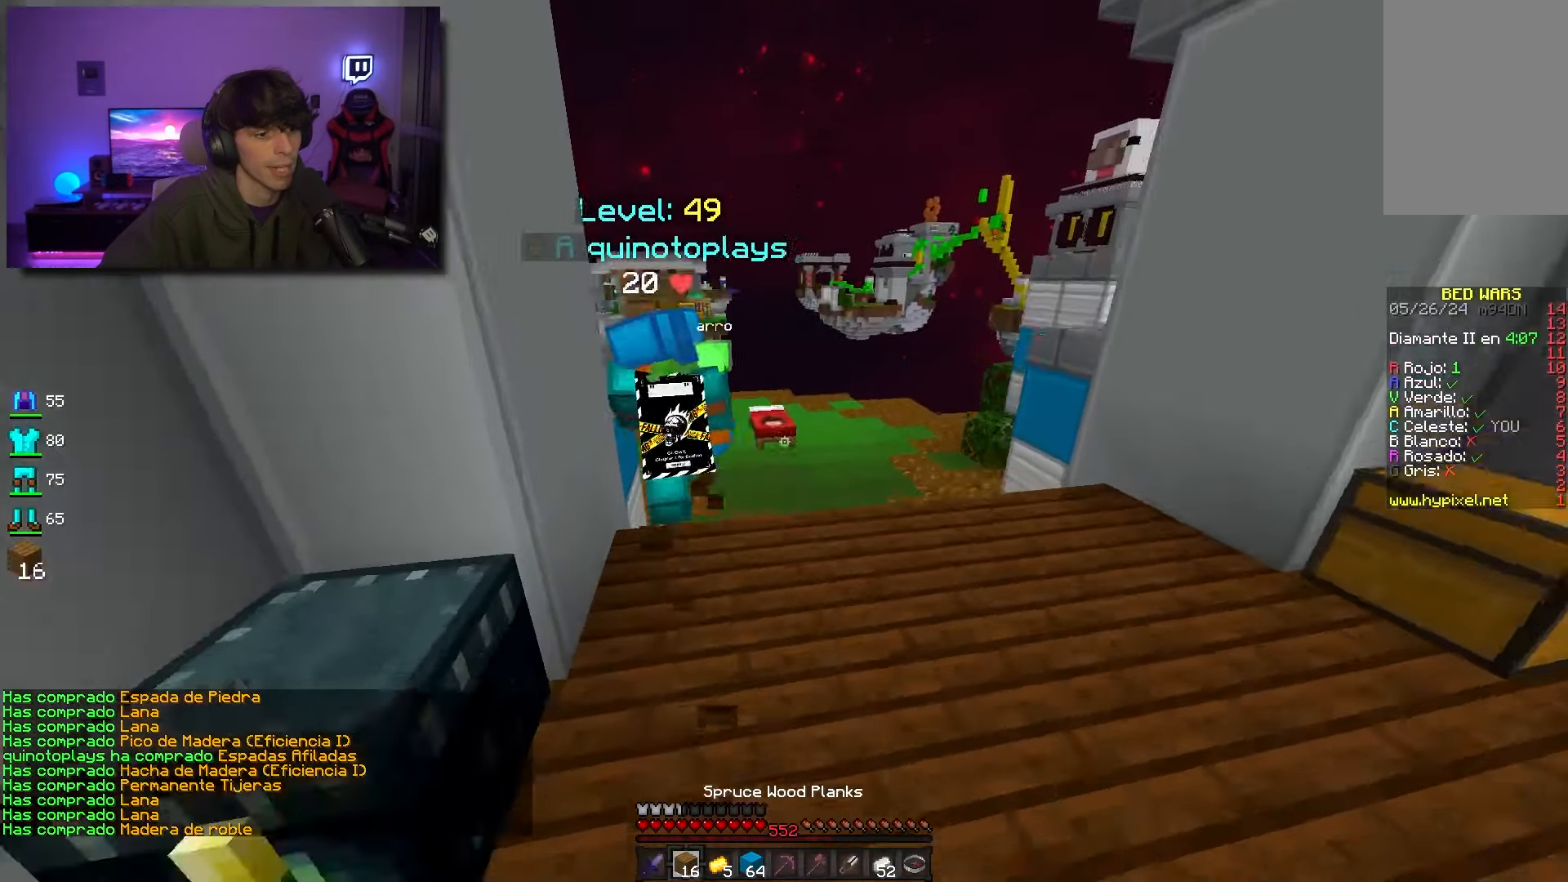
{"keys": ["space", "w"], "mouse": [], "events": []}
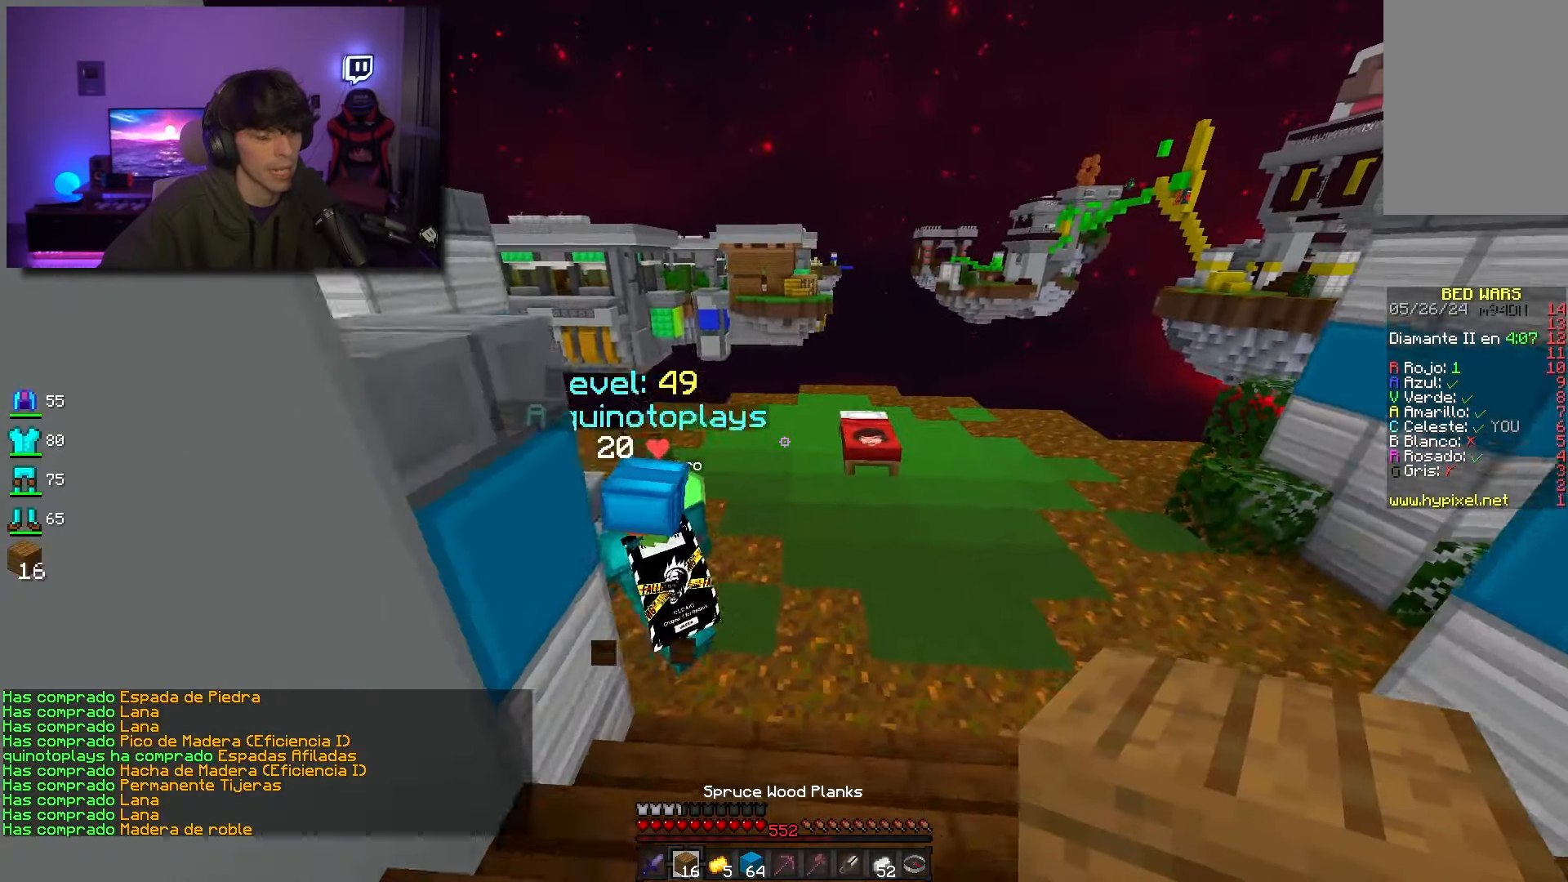
{"keys": ["w"], "mouse": [], "events": [[317, "space", "up"]]}
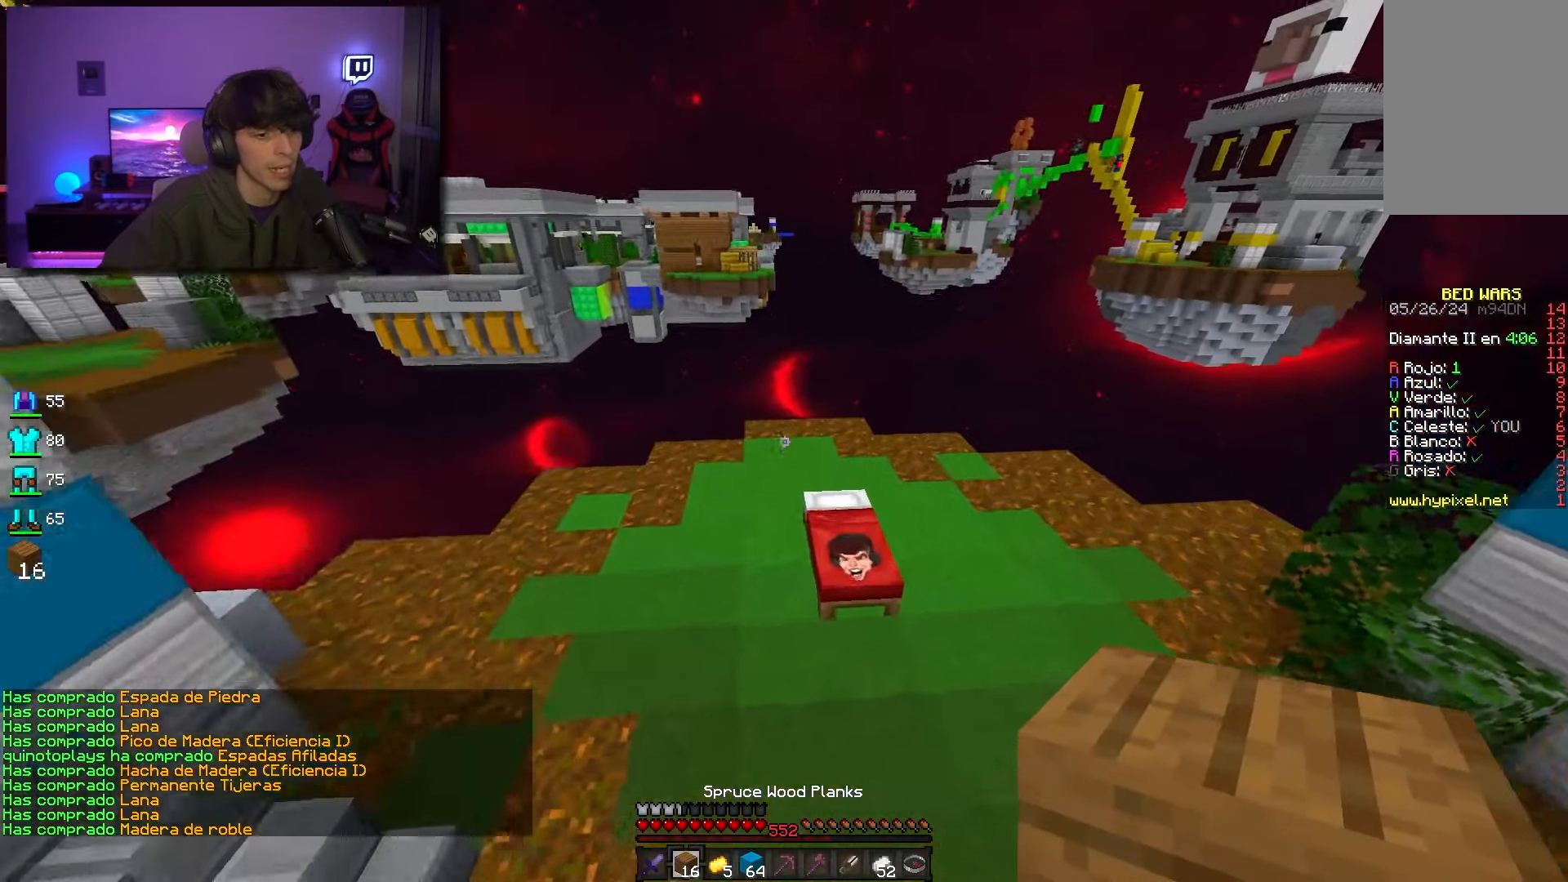
{"keys": ["w"], "mouse": [], "events": [[83, "a", "down"], [450, "a", "up"]]}
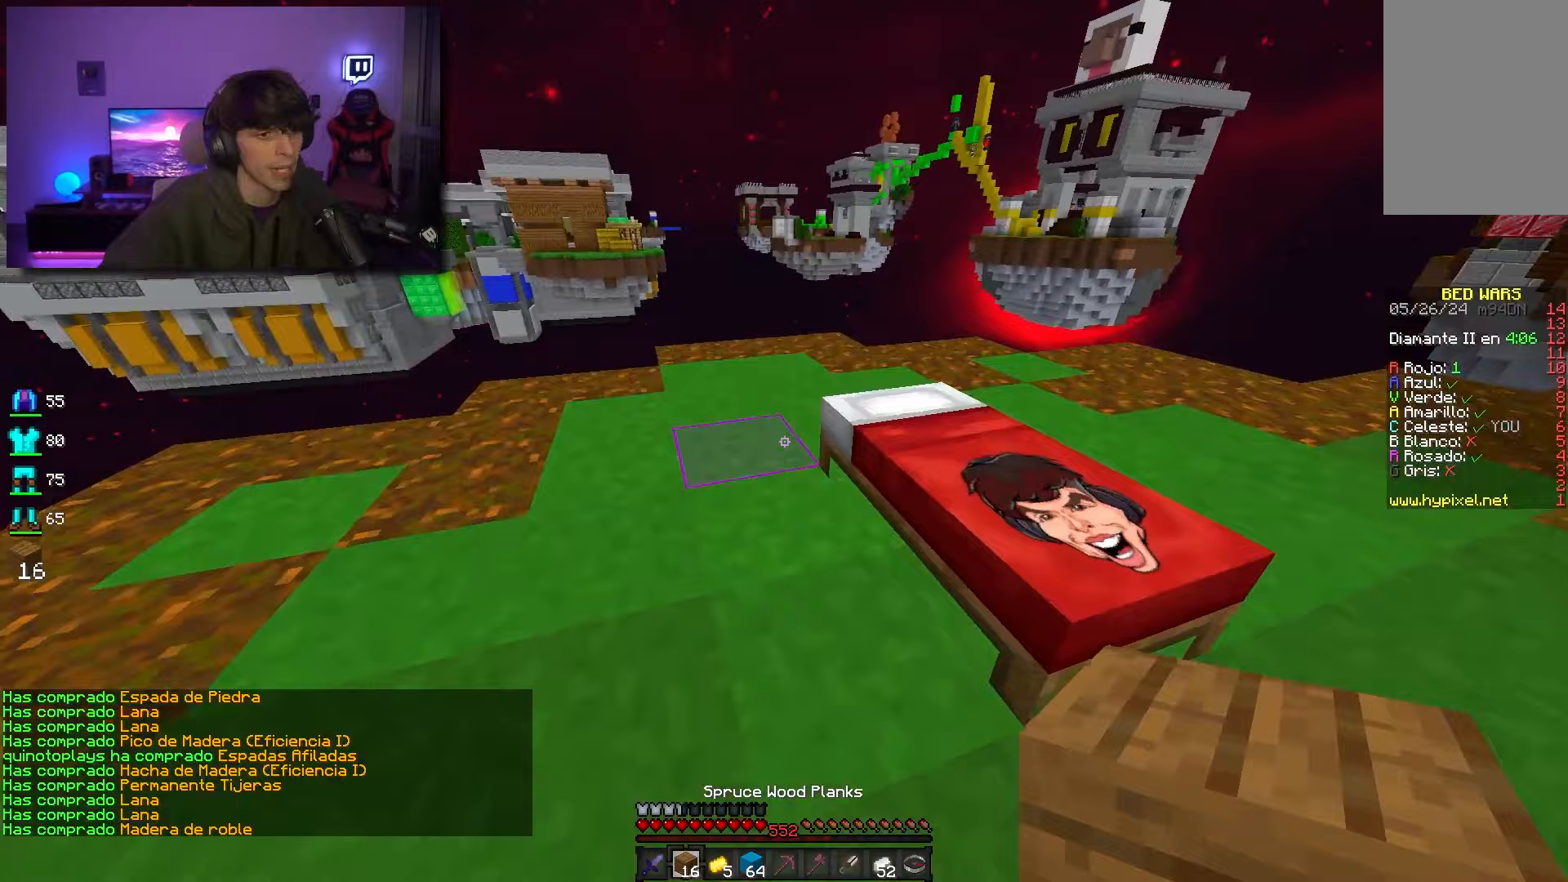
{"keys": ["s"], "mouse": ["right"], "events": [[117, "w", "up"], [133, "mouse_right", "down"], [200, "s", "down"], [233, "d", "down"], [233, "mouse_right", "up"], [250, "d", "up"], [250, "s", "up"], [250, "w", "down"], [417, "w", "up"], [433, "mouse_right", "down"], [450, "s", "down"]]}
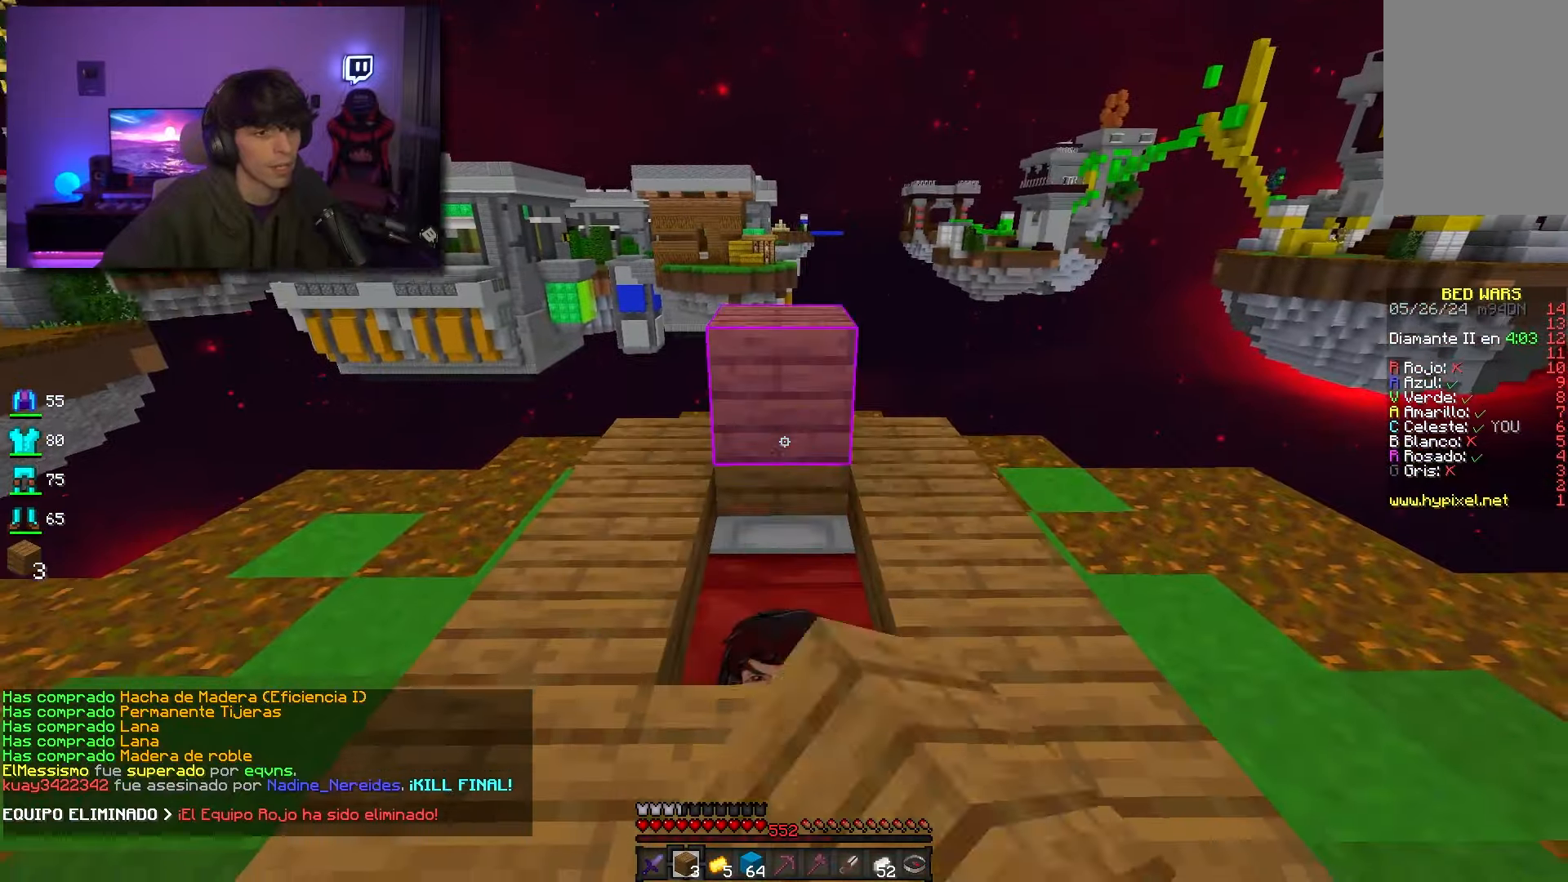
{"keys": ["d", "space", "w"], "mouse": [], "events": [[183, "s", "up"], [417, "w", "down"], [433, "space", "down"], [500, "d", "down"], [500, "mouse_right", "up"]]}
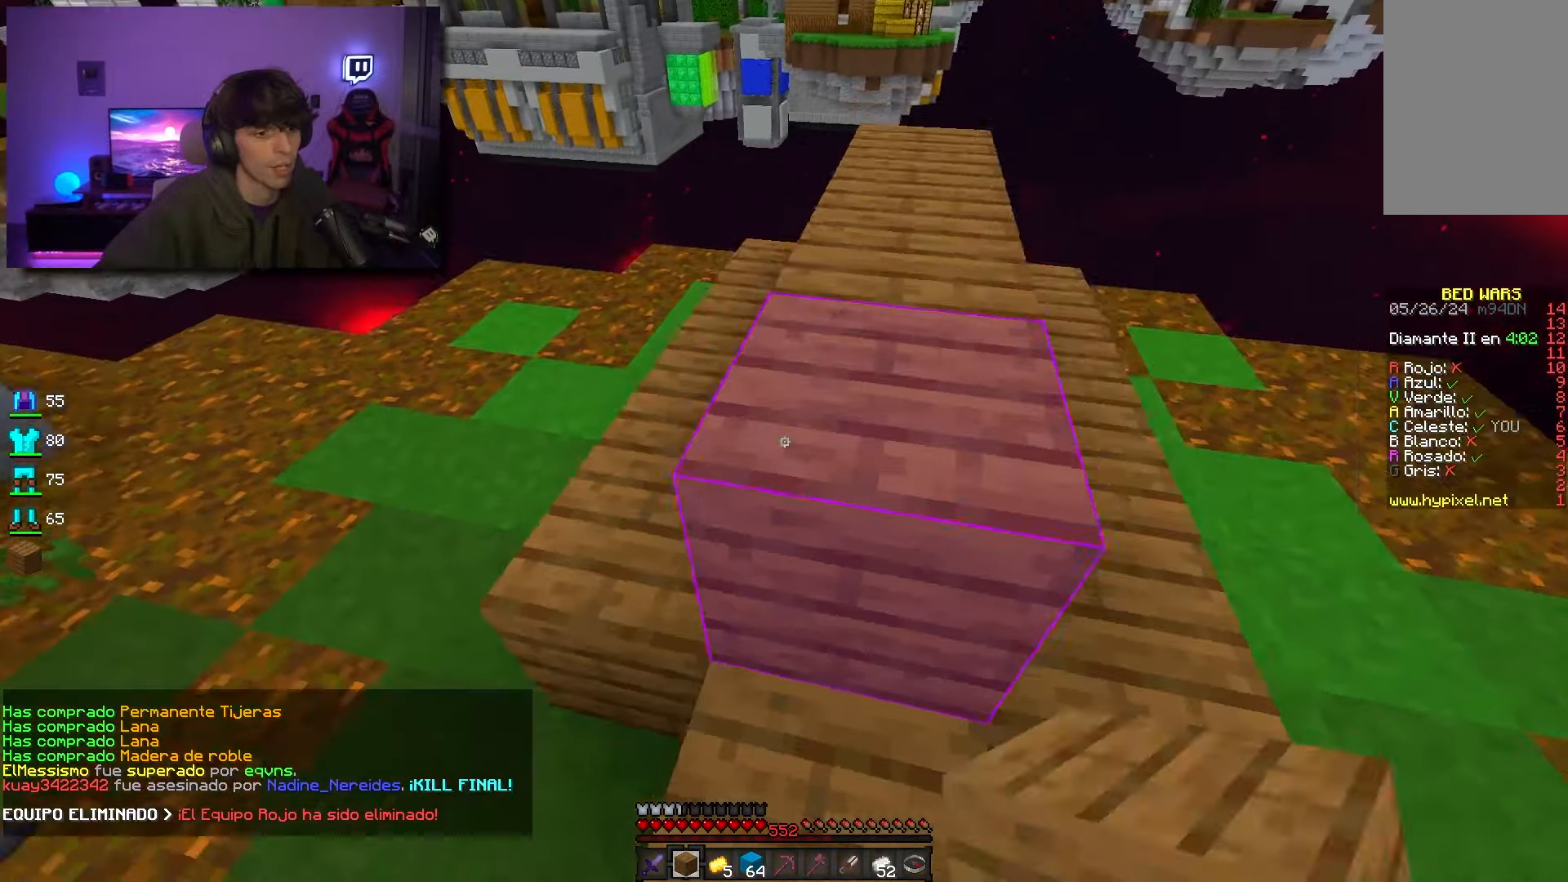
{"keys": ["d"], "mouse": [], "events": [[133, "space", "up"], [500, "w", "up"]]}
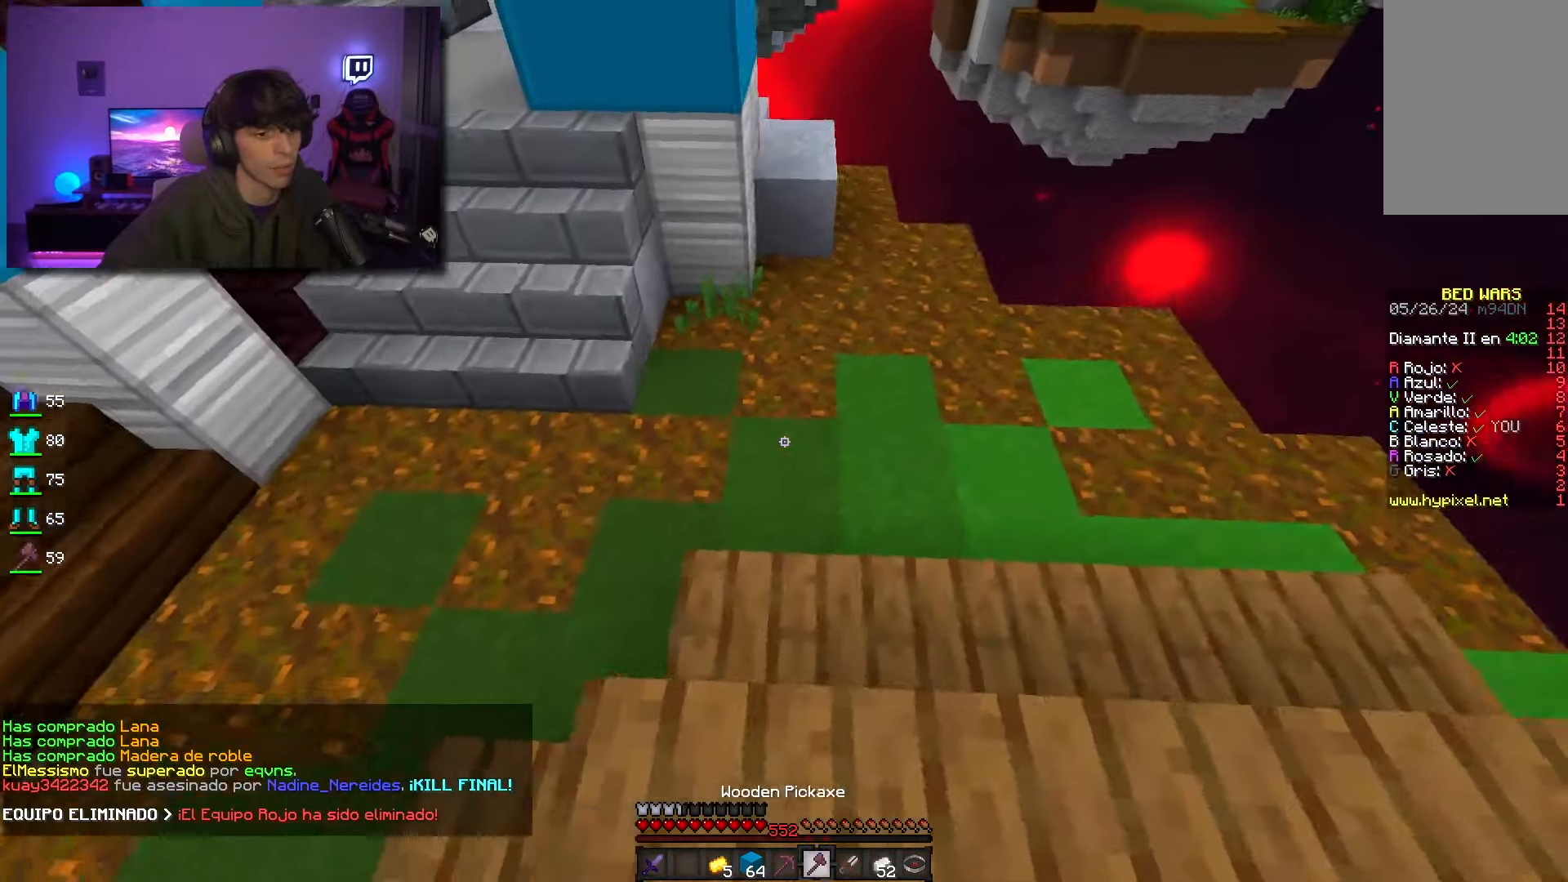
{"keys": ["a"], "mouse": [], "events": [[250, "a", "down"], [267, "d", "up"]]}
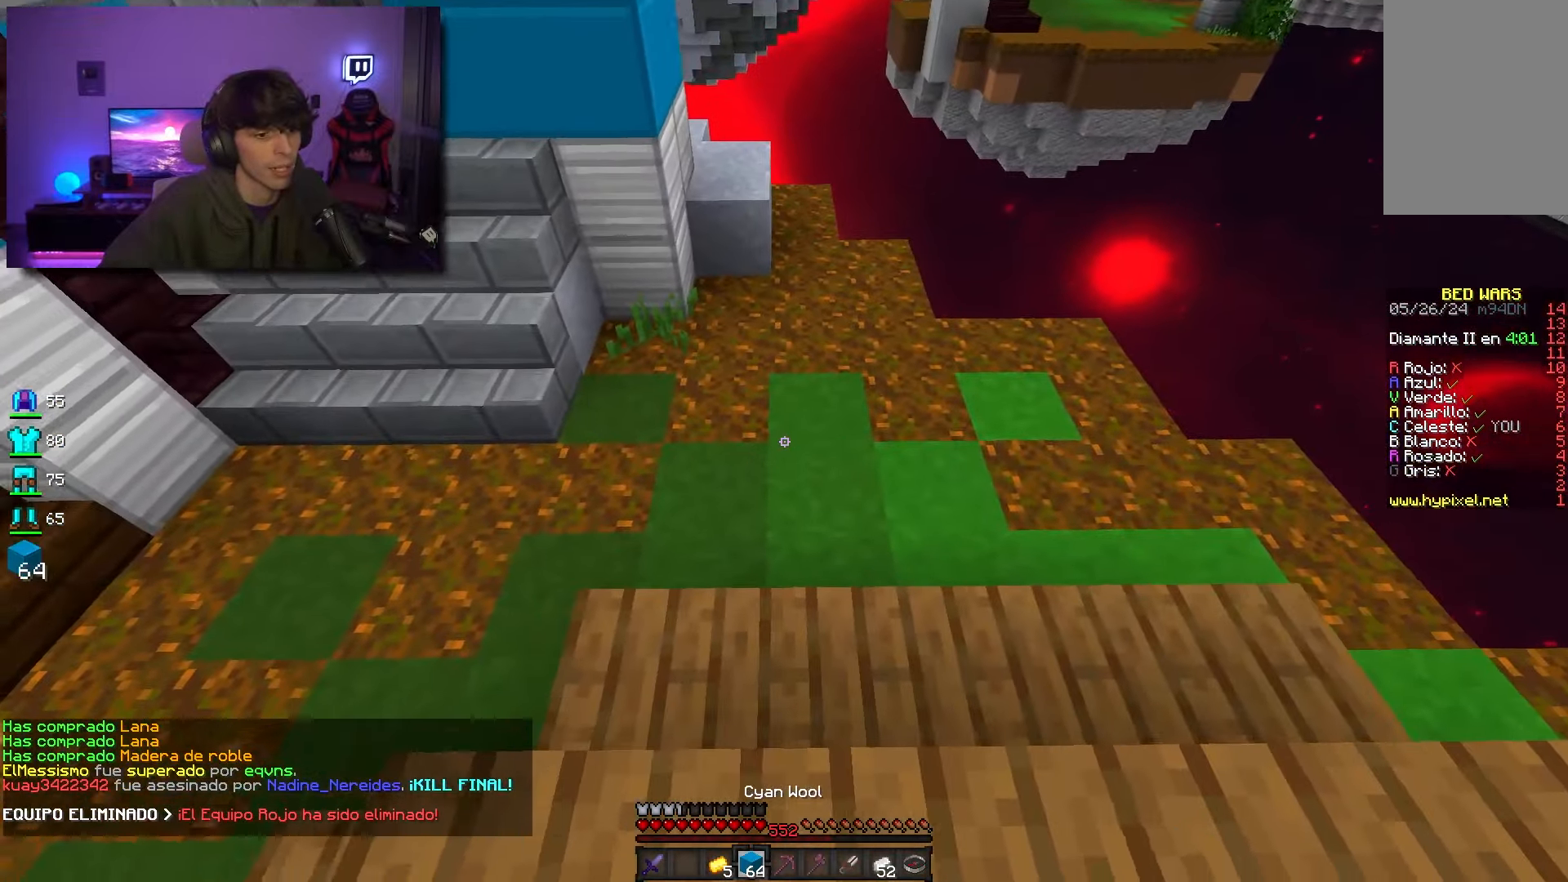
{"keys": ["d", "w"], "mouse": [], "events": [[17, "d", "down"], [33, "a", "up"], [133, "d", "up"], [133, "mouse_right", "down"], [200, "mouse_right", "up"], [433, "w", "down"], [467, "d", "down"]]}